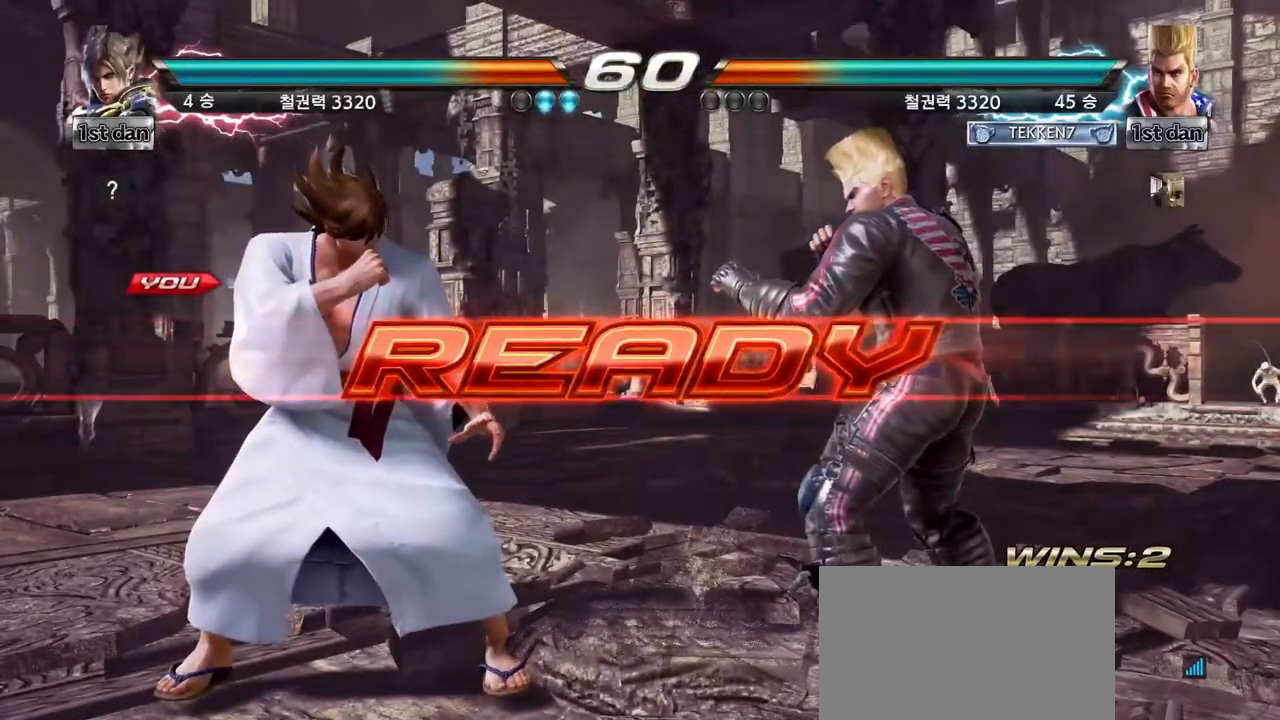
Gameplay with a controller (arcade stick); each line is a JSON object with the inputs held at the frame after it. "events" lists button and stick changes between this image and that frame as [ms after this image, input, new state], when the widget could be followed in between. Not read: L3 R3.
{"buttons": [], "left_stick": "center", "events": []}
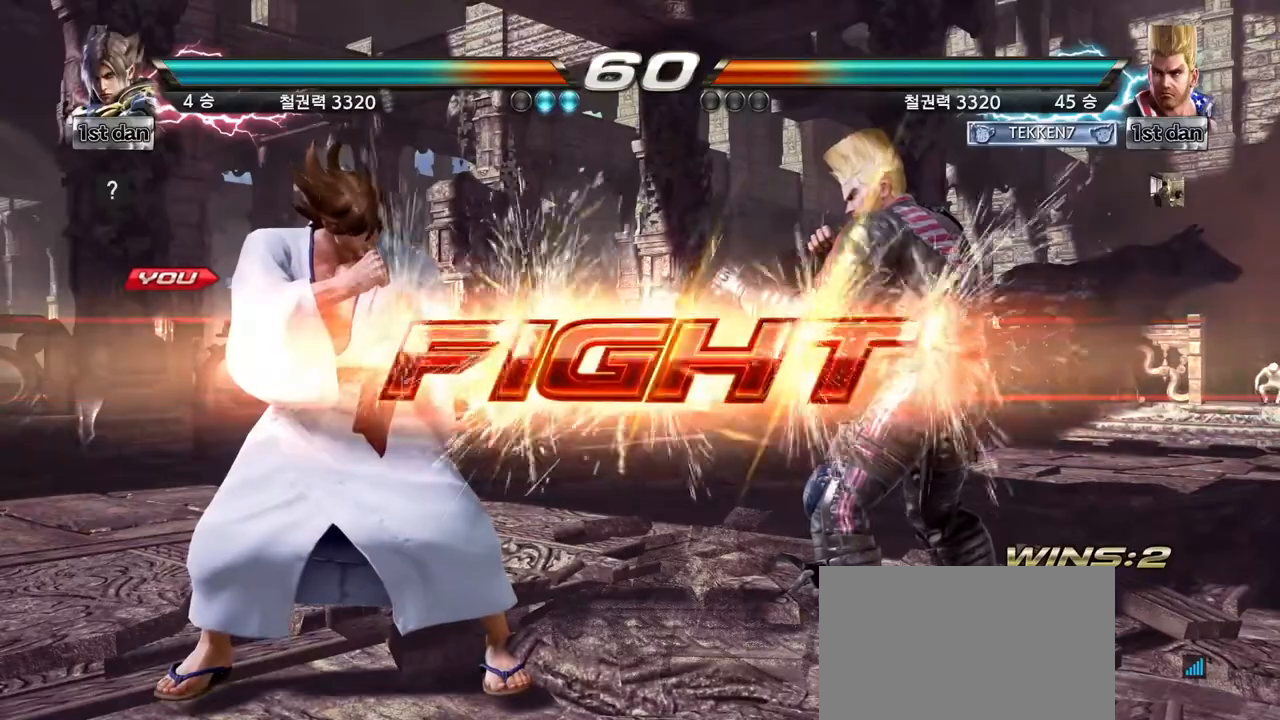
{"buttons": [], "left_stick": "left", "events": [[292, "left_stick", "left"], [333, "SQUARE", "down"], [333, "TRIANGLE", "down"], [458, "SQUARE", "up"], [458, "TRIANGLE", "up"]]}
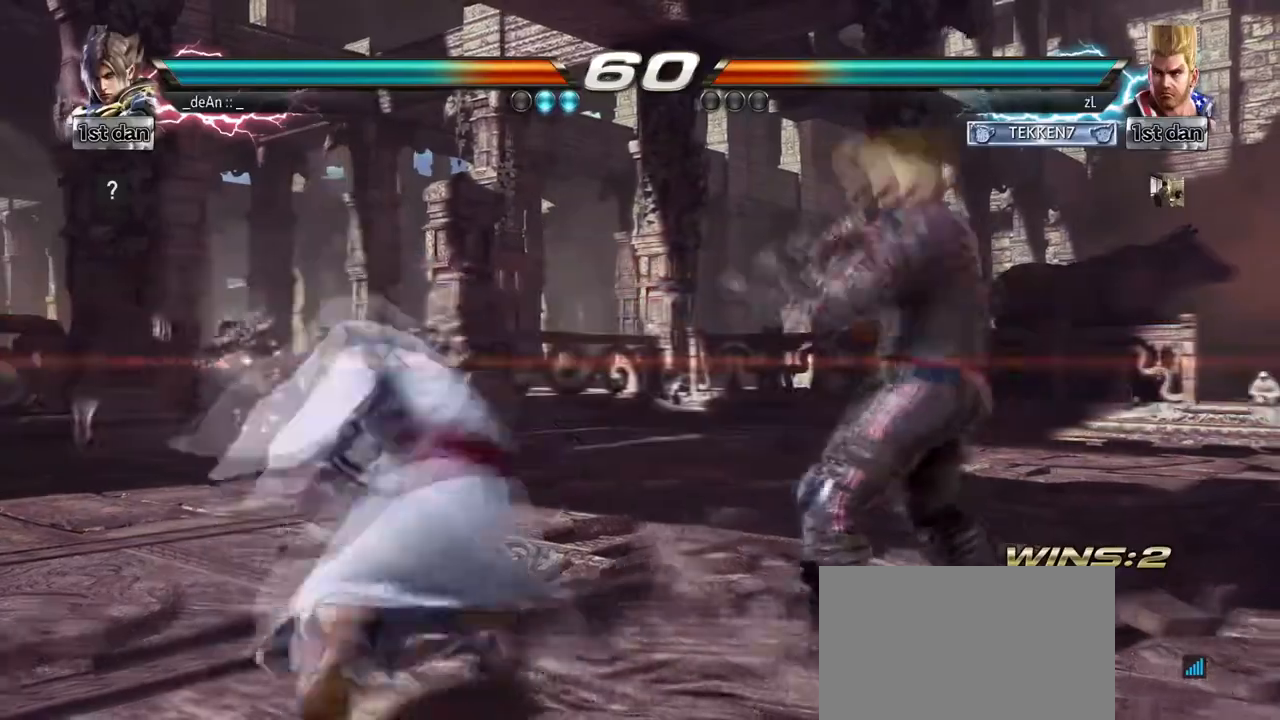
{"buttons": [], "left_stick": "center", "events": [[167, "left_stick", "center"]]}
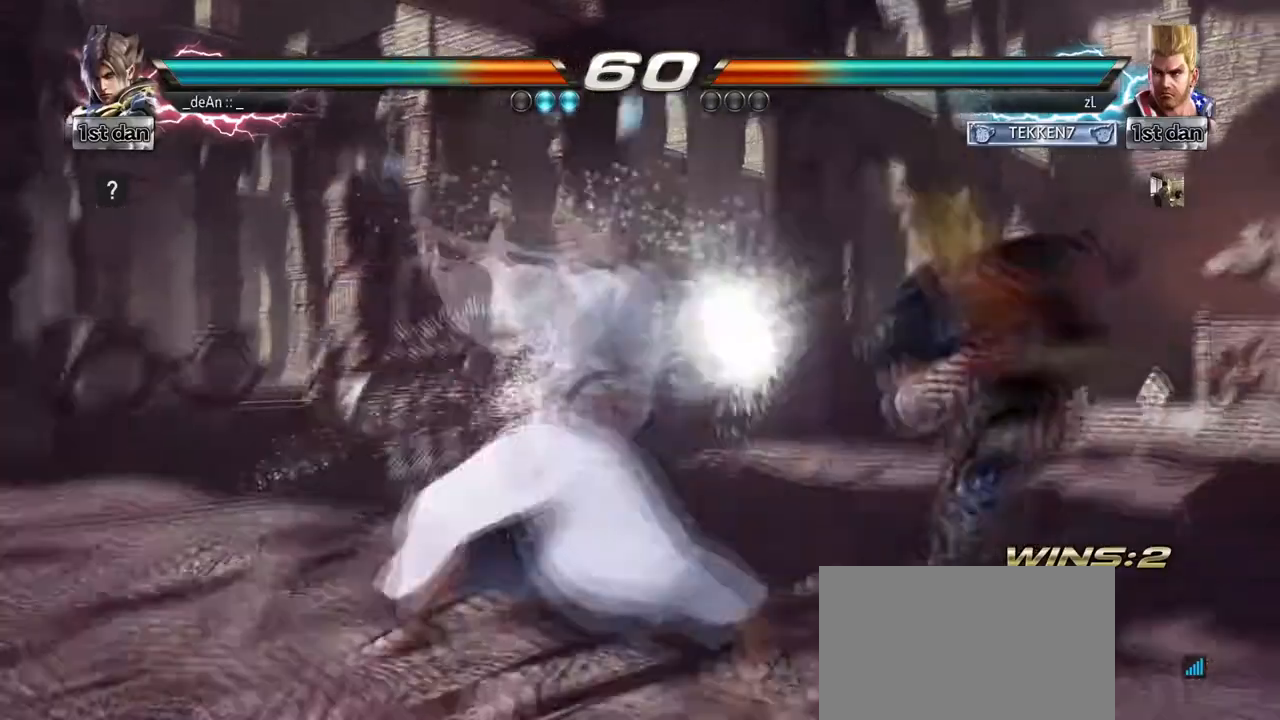
{"buttons": [], "left_stick": "left", "events": [[125, "left_stick", "left"]]}
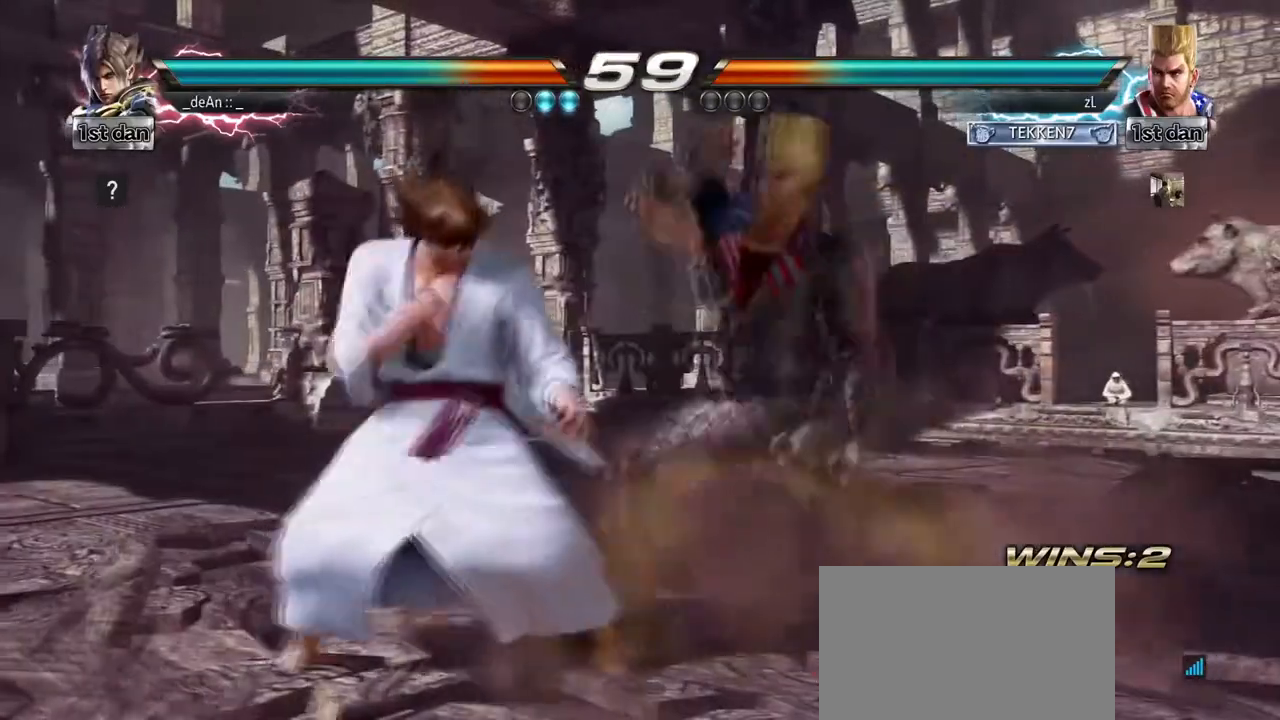
{"buttons": [], "left_stick": "center", "events": [[417, "left_stick", "center"]]}
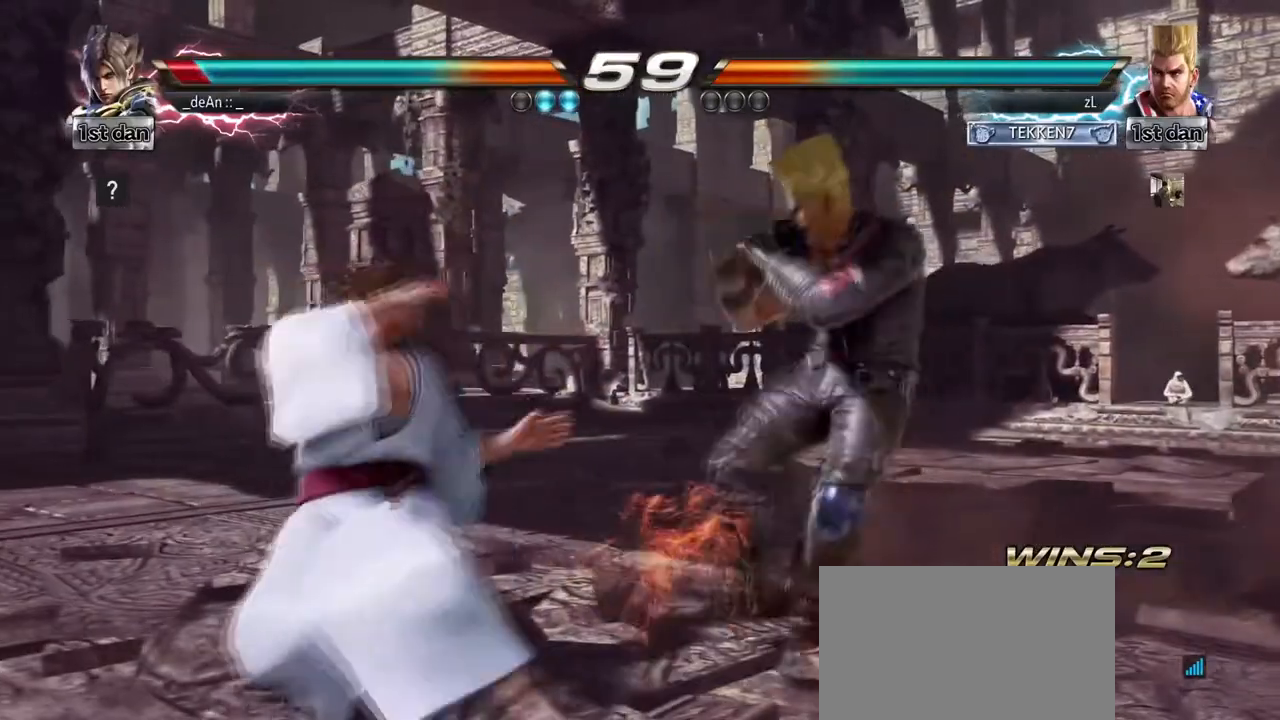
{"buttons": [], "left_stick": "left", "events": [[83, "SQUARE", "down"], [250, "SQUARE", "up"], [500, "left_stick", "left"]]}
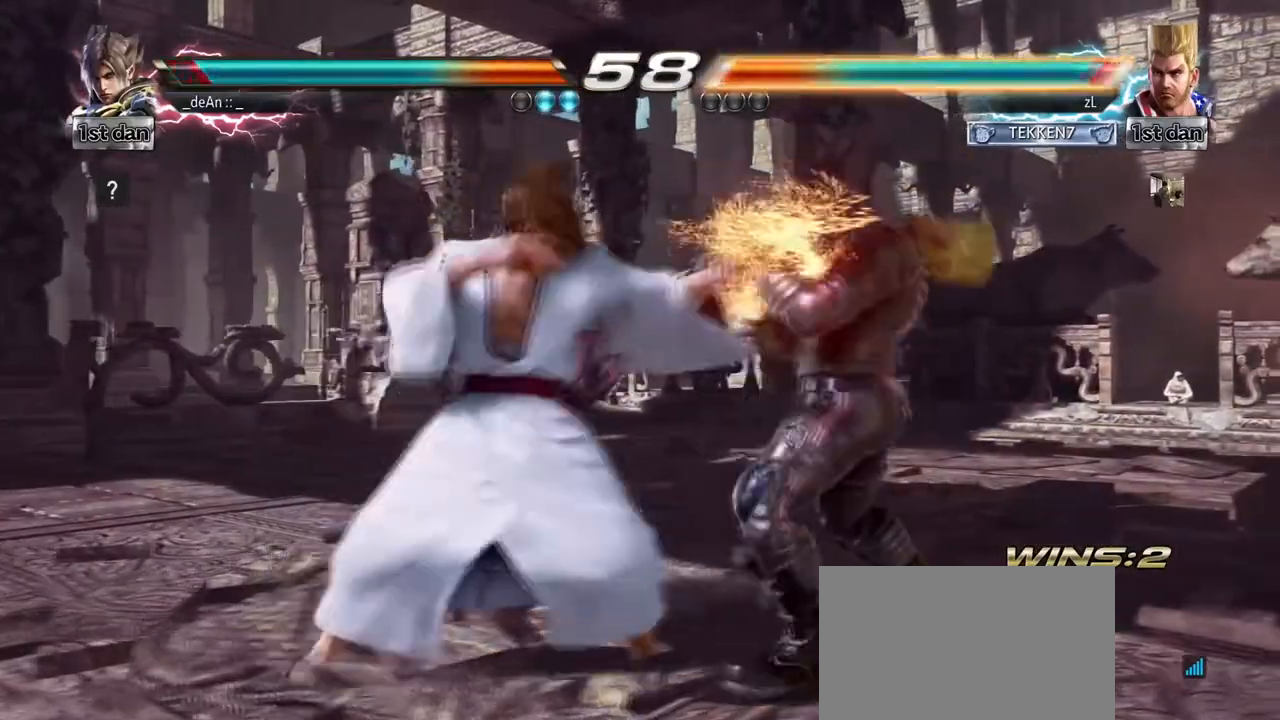
{"buttons": [], "left_stick": "center", "events": [[209, "SQUARE", "down"], [292, "left_stick", "center"], [334, "SQUARE", "up"]]}
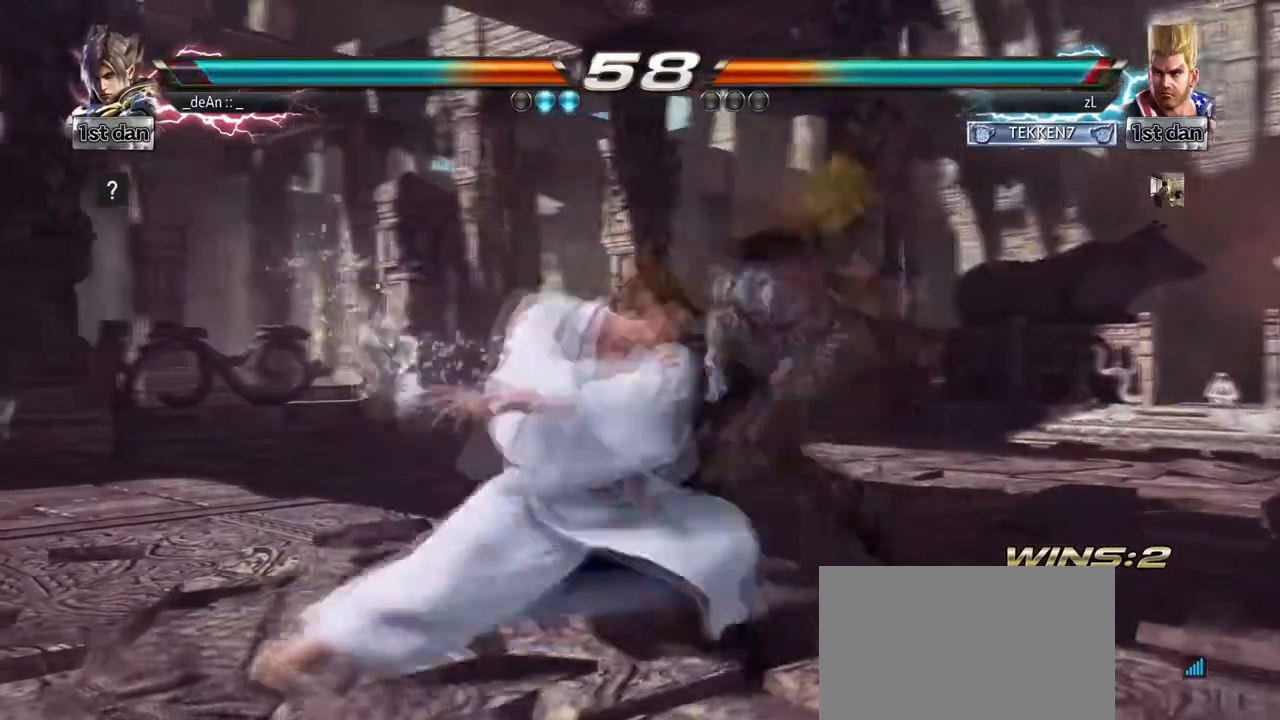
{"buttons": [], "left_stick": "center", "events": []}
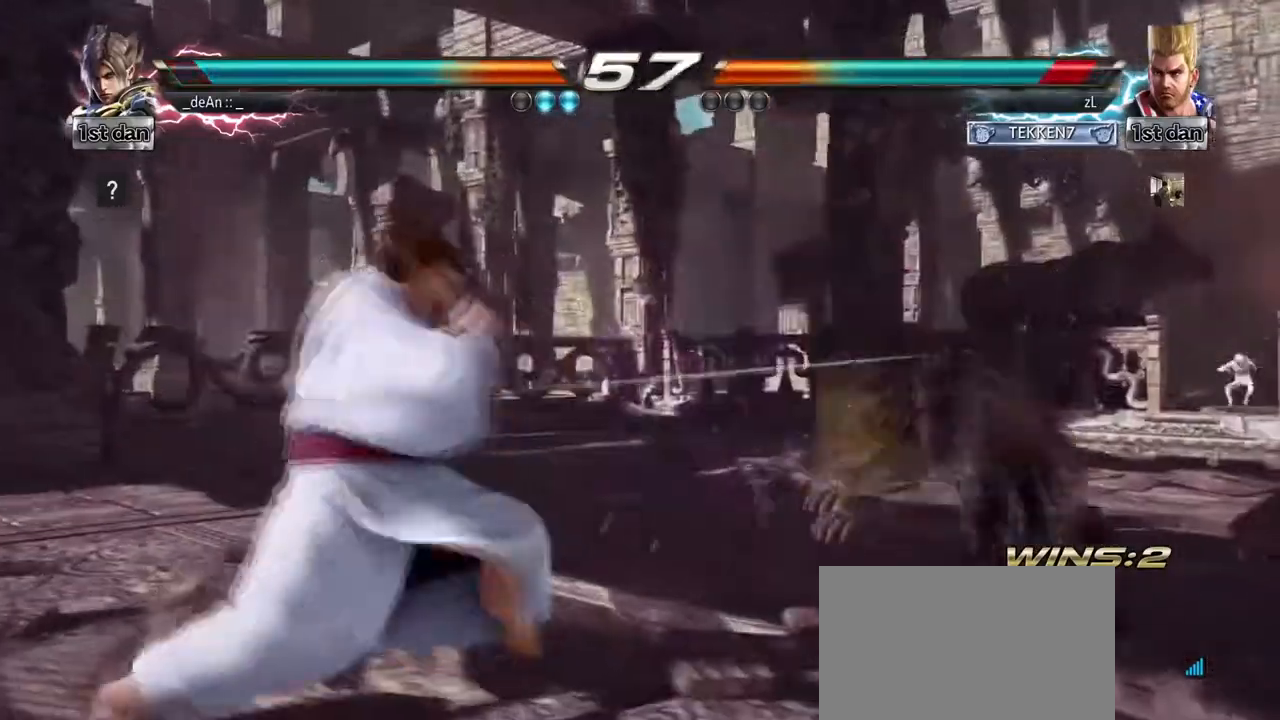
{"buttons": ["CROSS"], "left_stick": "down-left", "events": [[42, "left_stick", "right"], [125, "left_stick", "center"], [209, "left_stick", "right"], [376, "left_stick", "center"], [501, "CROSS", "down"], [501, "left_stick", "down-left"]]}
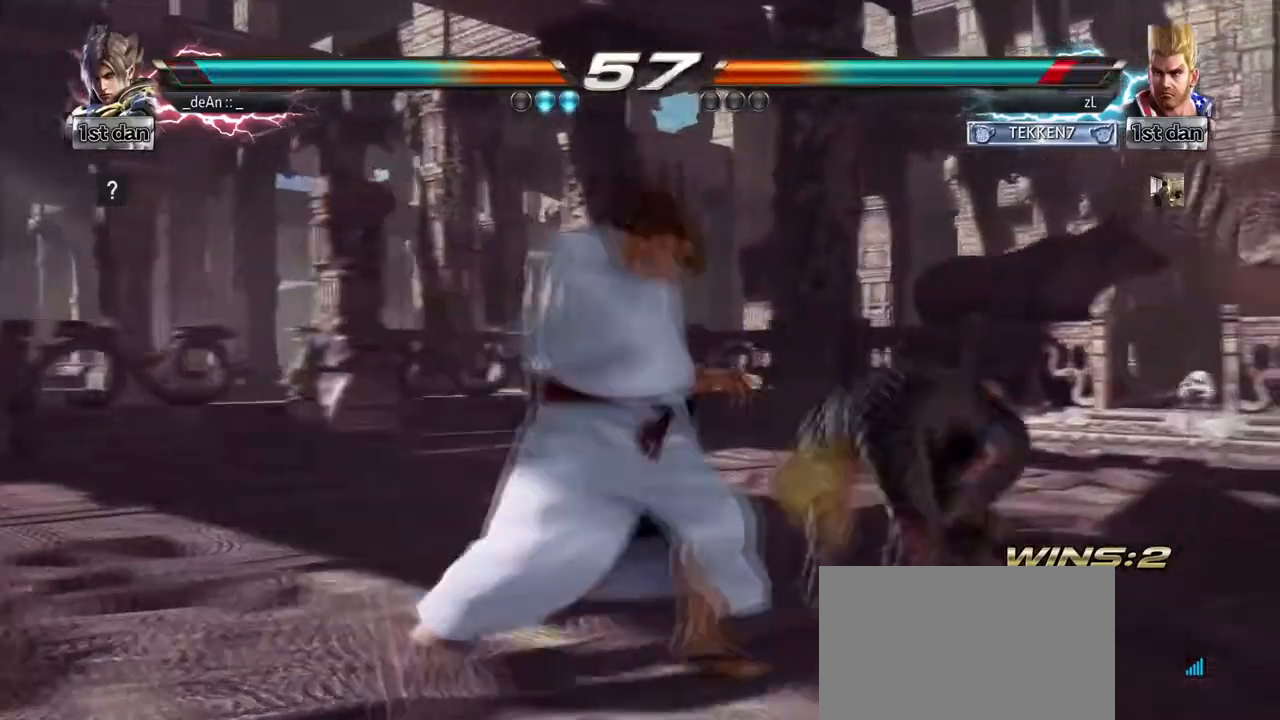
{"buttons": [], "left_stick": "center"}
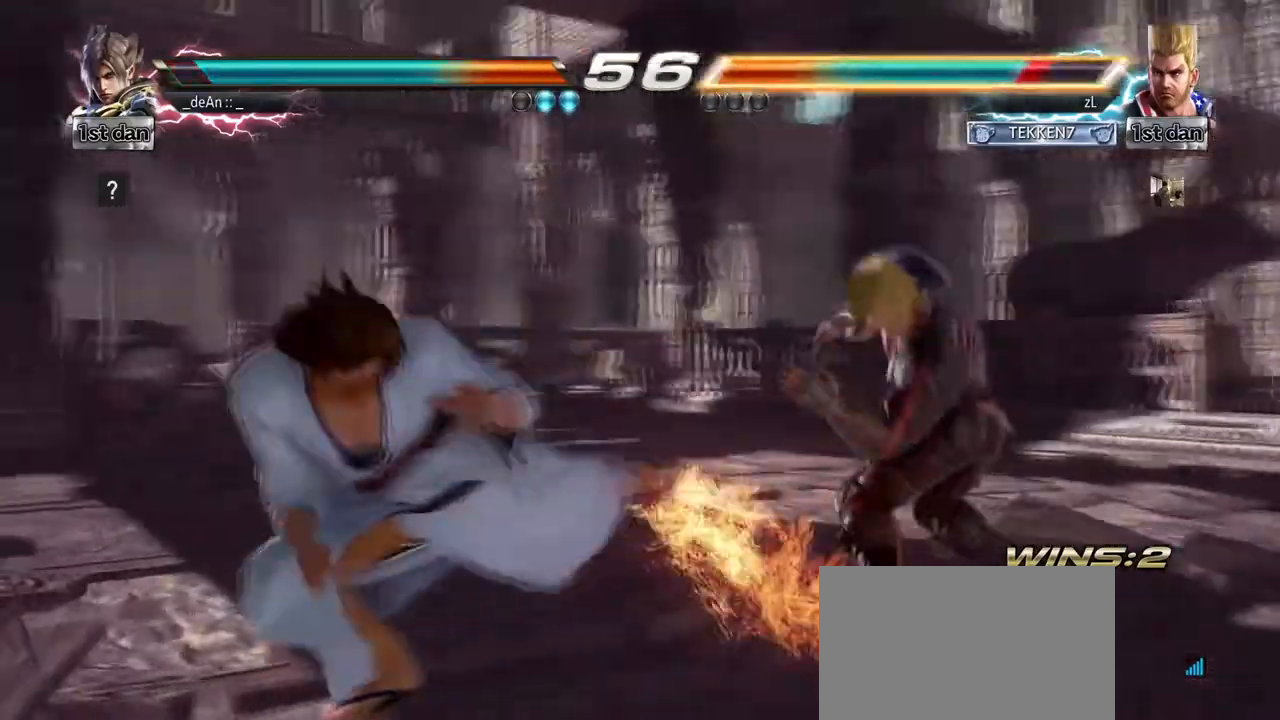
{"buttons": [], "left_stick": "center", "events": [[125, "left_stick", "left"], [209, "left_stick", "center"], [292, "left_stick", "left"], [417, "left_stick", "center"]]}
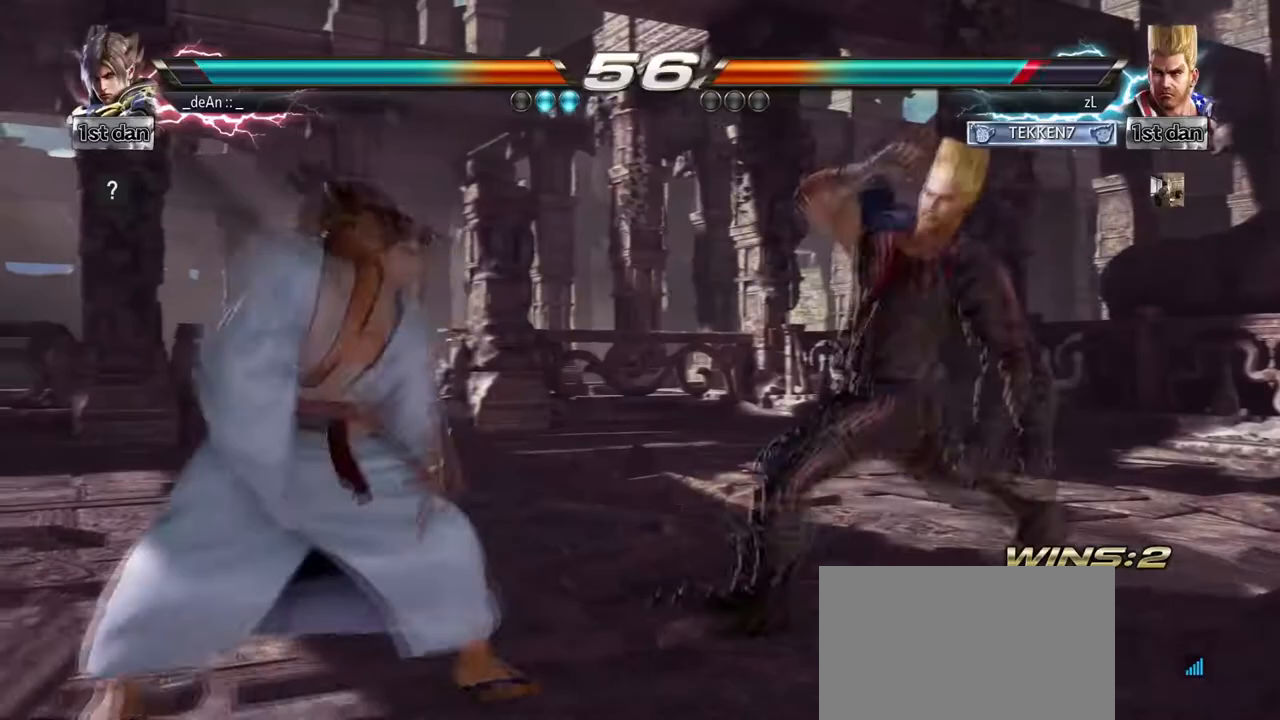
{"buttons": ["SQUARE", "TRIANGLE"], "left_stick": "center", "events": [[41, "left_stick", "left"], [292, "left_stick", "center"], [375, "SQUARE", "down"], [458, "TRIANGLE", "down"]]}
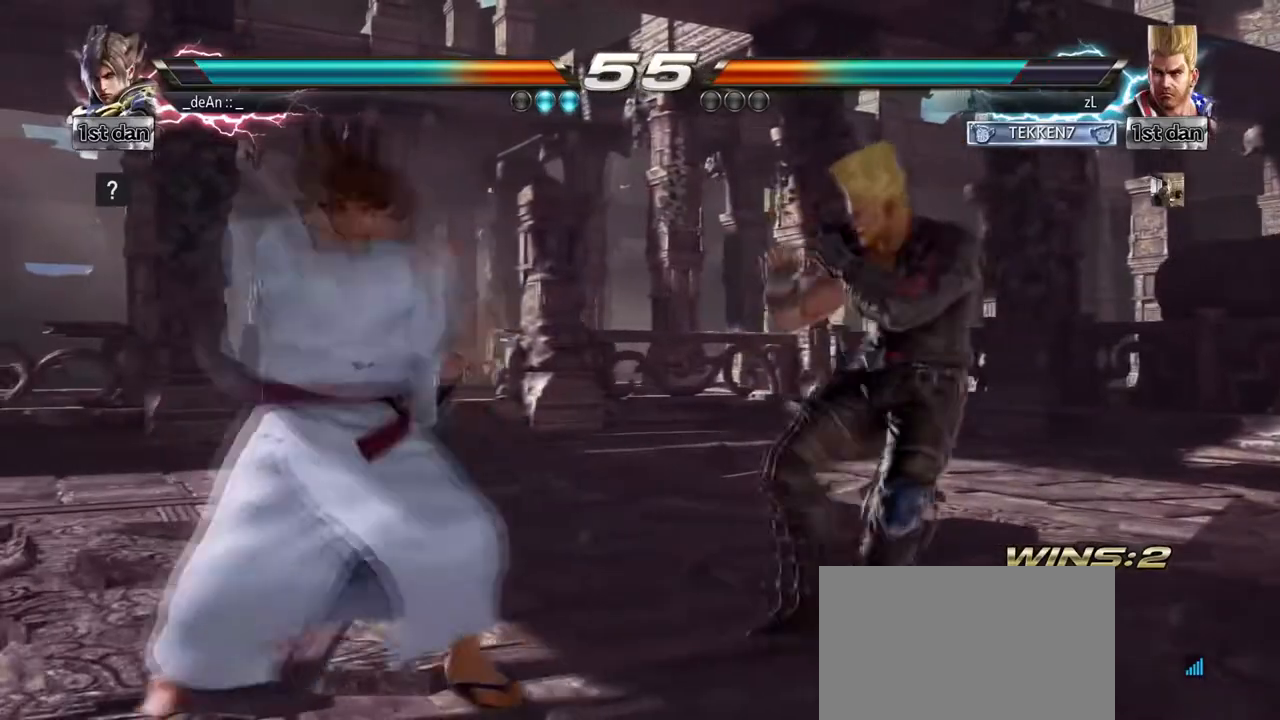
{"buttons": ["SQUARE"], "left_stick": "center", "events": [[84, "SQUARE", "up"], [167, "TRIANGLE", "up"], [501, "SQUARE", "down"]]}